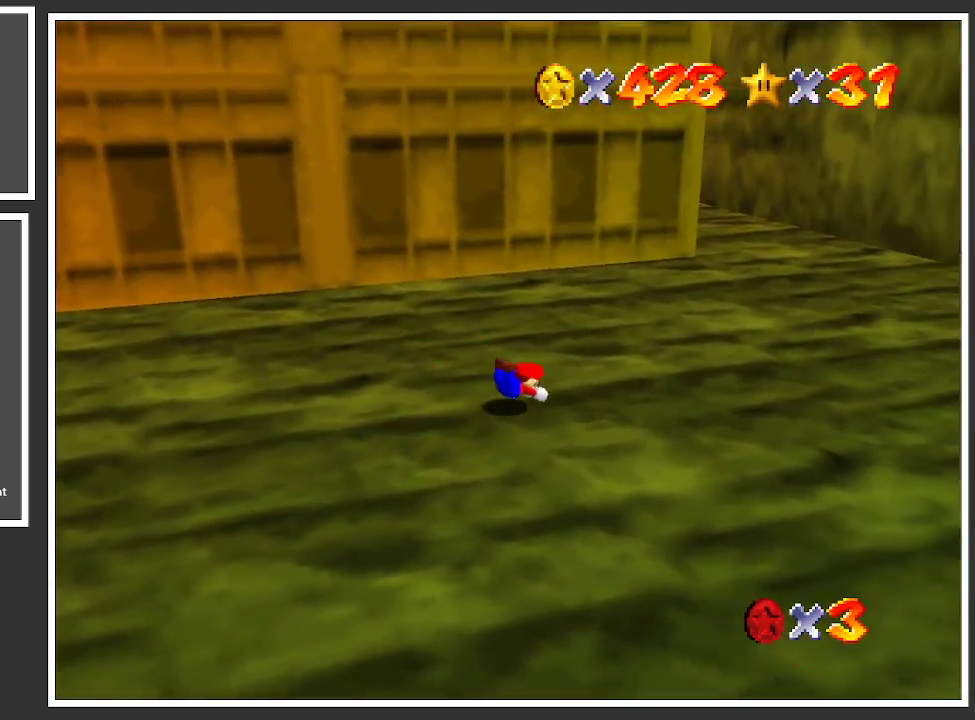
Gameplay with a controller (Xbox layout); each line is a JSON object with the inputs held at the frame after it. "events" lists button and stick changes between this image and that frame as [ms after this image, input, new state], when the widget could be followed in between. Not read: L3 R3.
{"buttons": [], "left_stick": "up-right", "right_stick": "center", "events": [[100, "A", "down"], [217, "A", "up"], [350, "B", "down"], [483, "B", "up"]]}
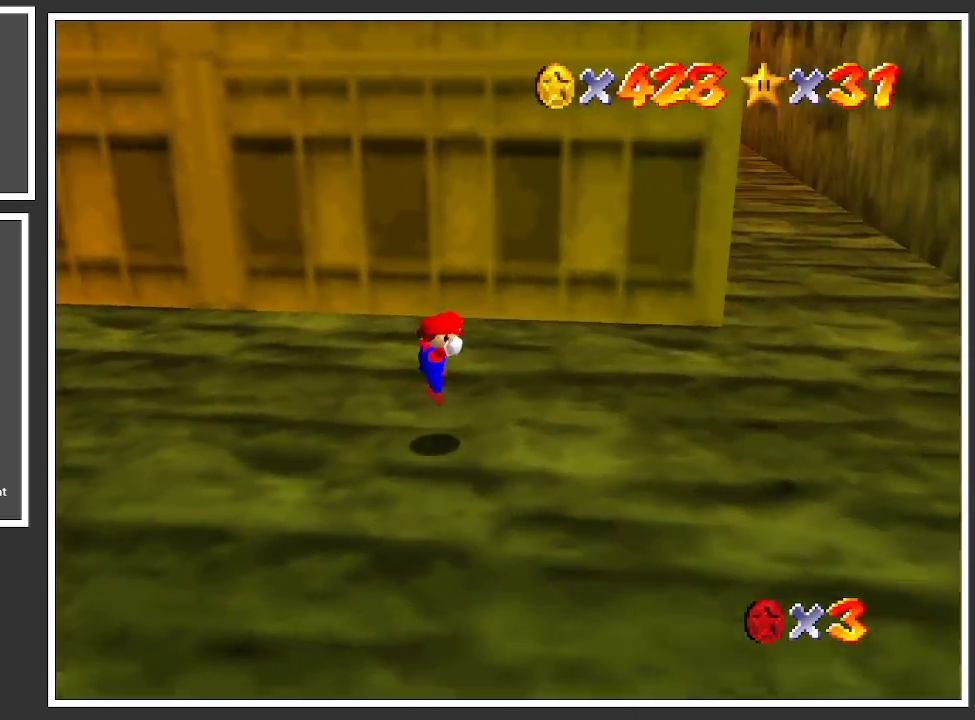
{"buttons": [], "left_stick": "up-right", "right_stick": "center", "events": []}
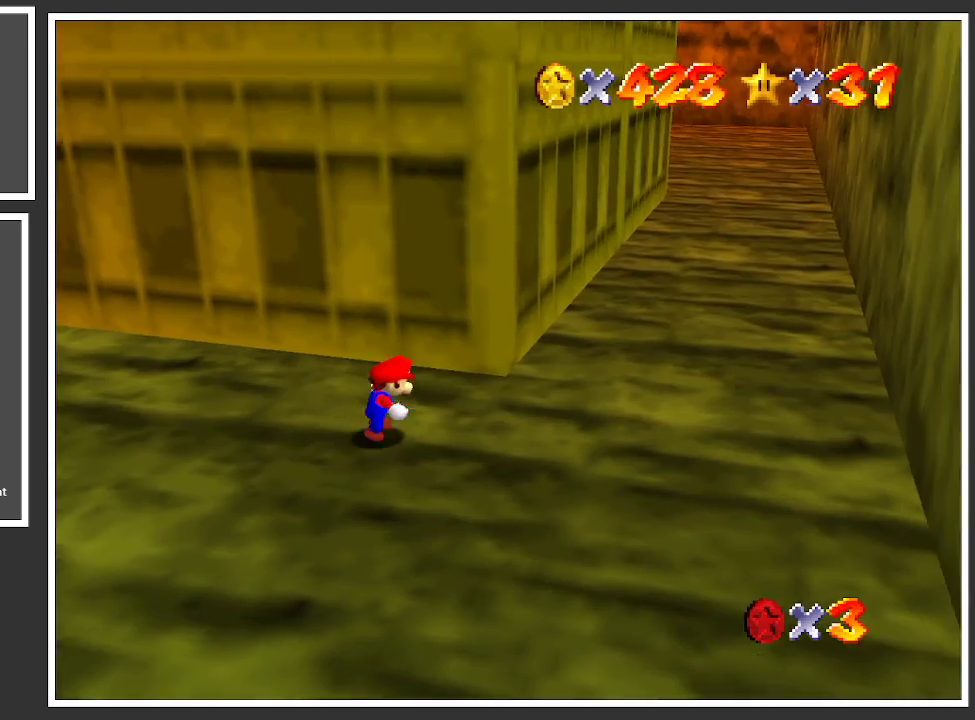
{"buttons": [], "left_stick": "up-right", "right_stick": "center", "events": [[300, "X", "down"], [483, "X", "up"]]}
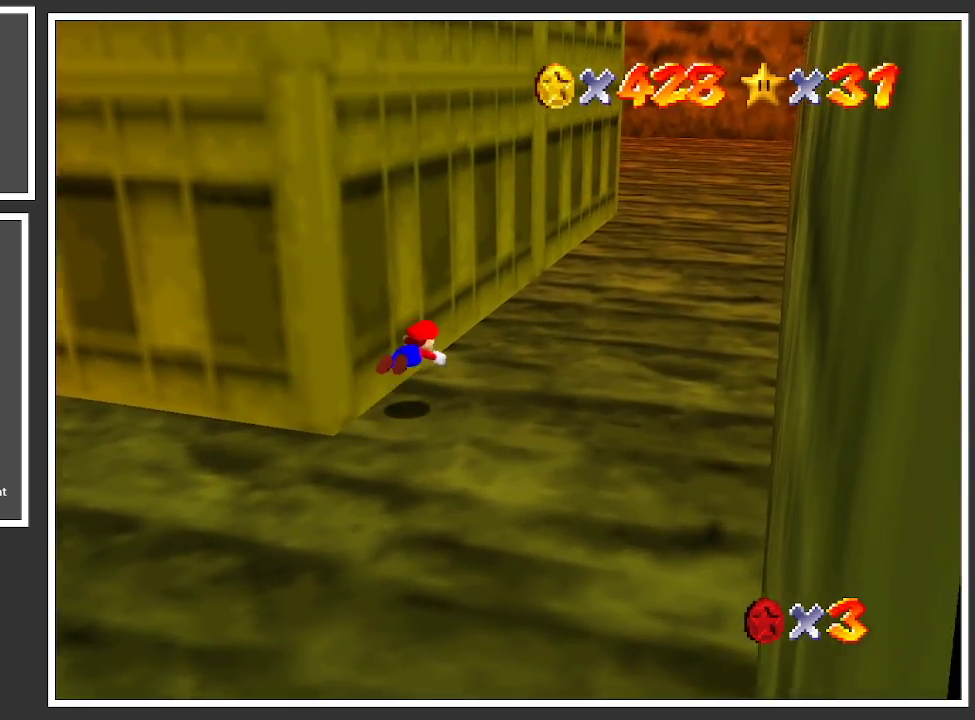
{"buttons": [], "left_stick": "up-right", "right_stick": "center", "events": [[233, "A", "down"], [367, "A", "up"]]}
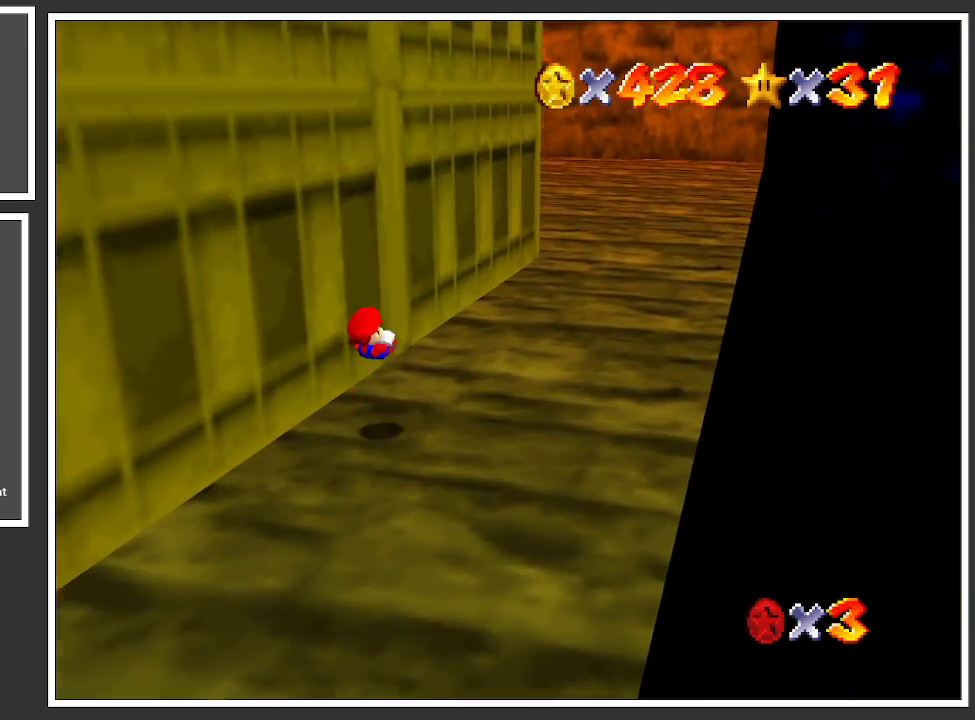
{"buttons": [], "left_stick": "up-right", "right_stick": "center", "events": [[350, "X", "down"], [500, "X", "up"]]}
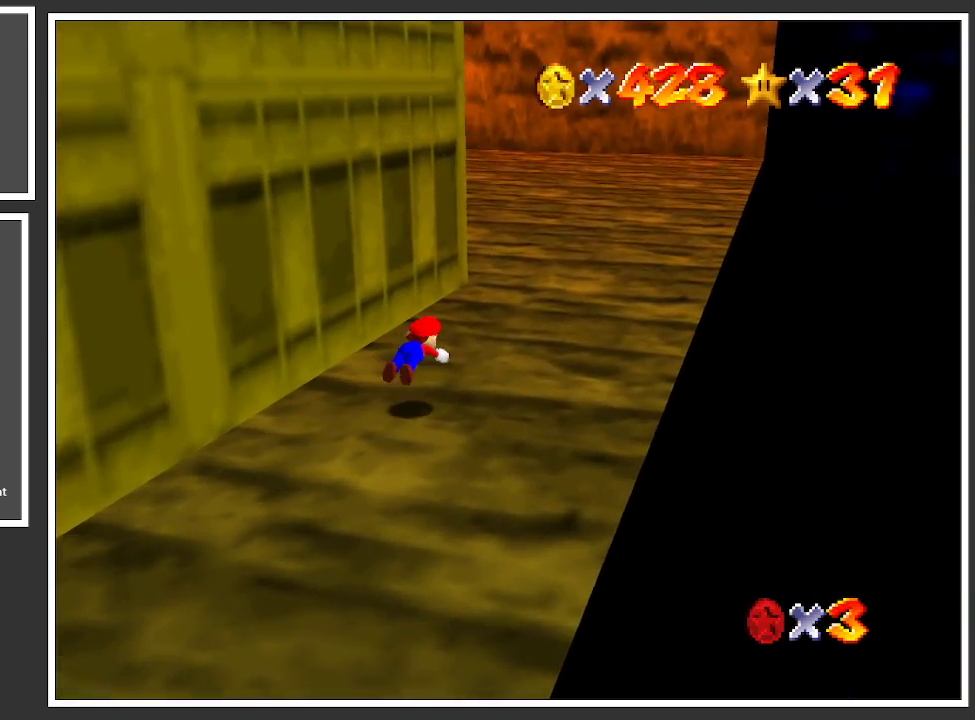
{"buttons": [], "left_stick": "up-right", "right_stick": "center", "events": [[250, "A", "down"], [400, "A", "up"]]}
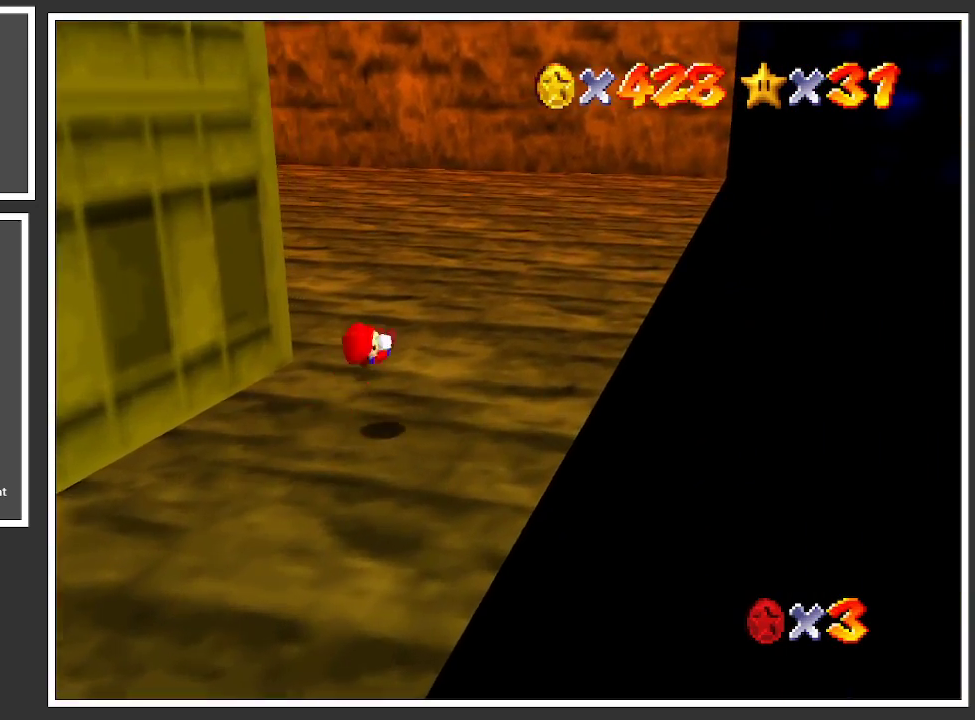
{"buttons": [], "left_stick": "up-right", "right_stick": "center", "events": [[100, "B", "down"], [217, "B", "up"]]}
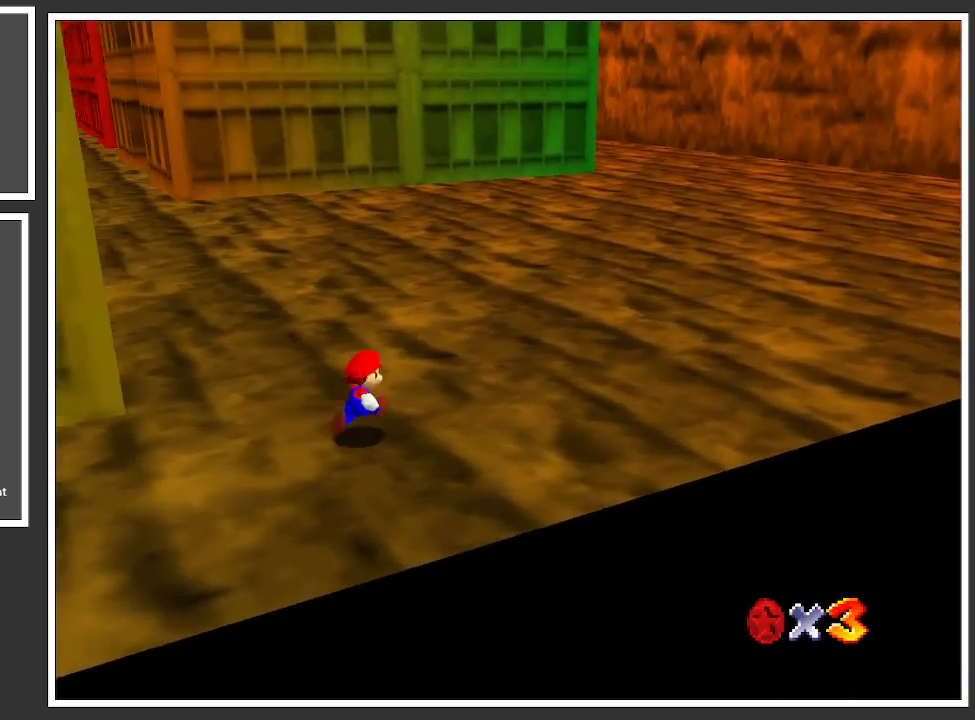
{"buttons": [], "left_stick": "up-right", "right_stick": "center", "events": [[150, "X", "down"], [333, "X", "up"]]}
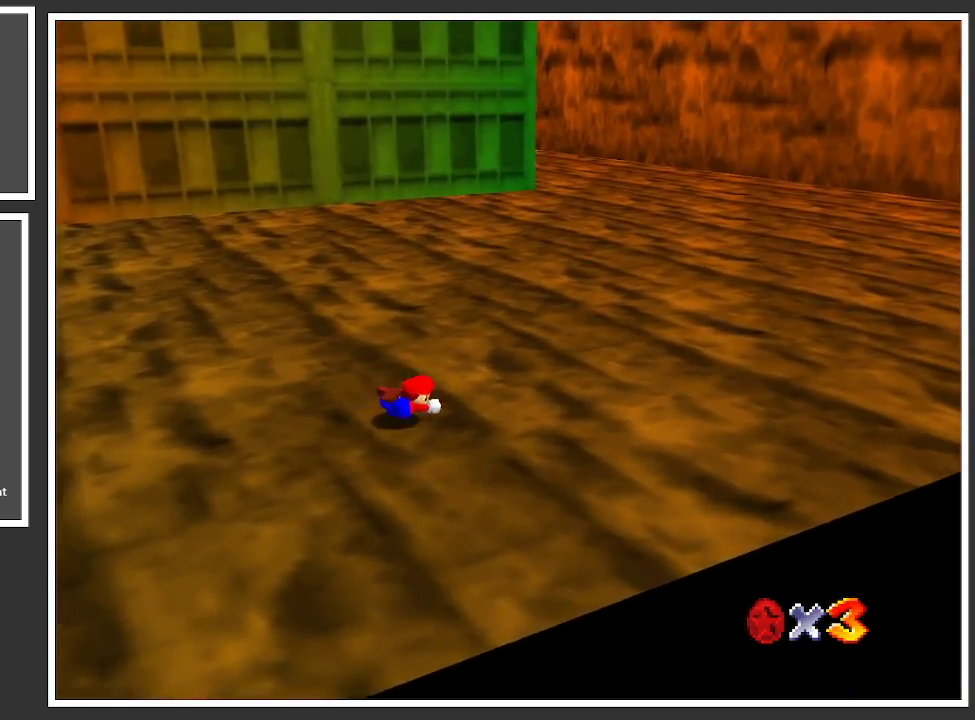
{"buttons": [], "left_stick": "up-right", "right_stick": "center", "events": [[67, "A", "down"], [217, "A", "up"]]}
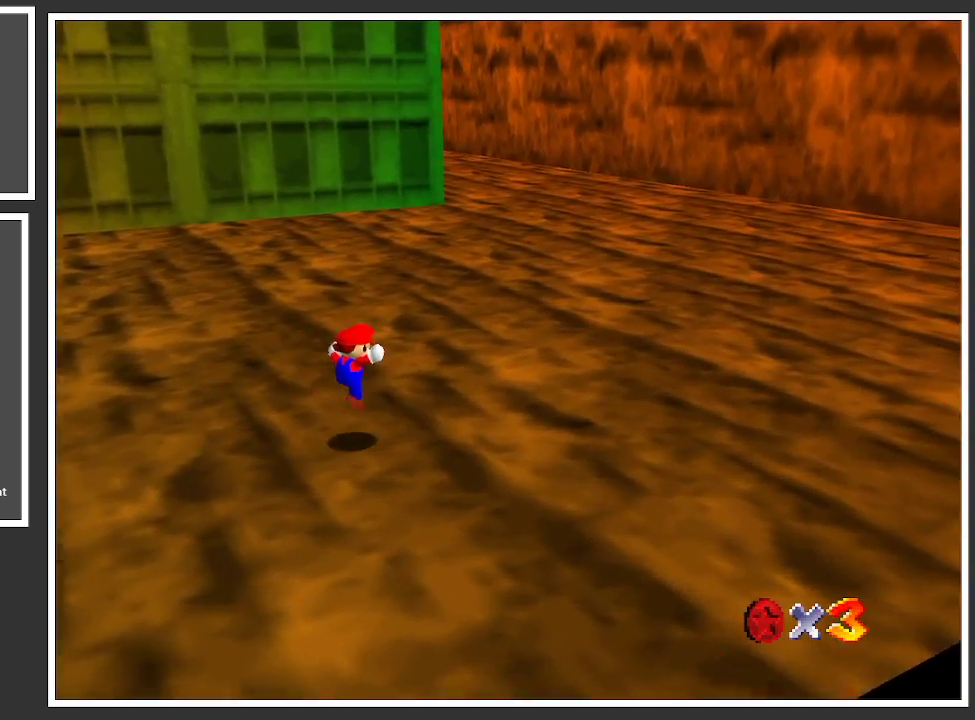
{"buttons": [], "left_stick": "up-right", "right_stick": "center", "events": [[200, "X", "down"], [367, "X", "up"]]}
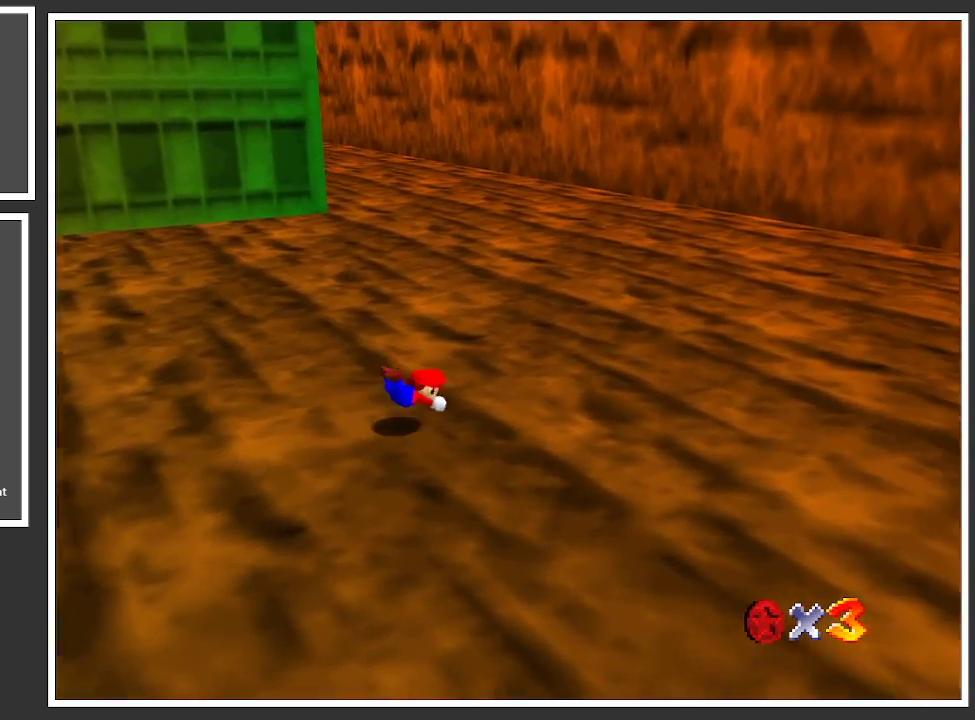
{"buttons": ["B"], "left_stick": "up-right", "right_stick": "center", "events": [[117, "A", "down"], [250, "A", "up"], [483, "B", "down"]]}
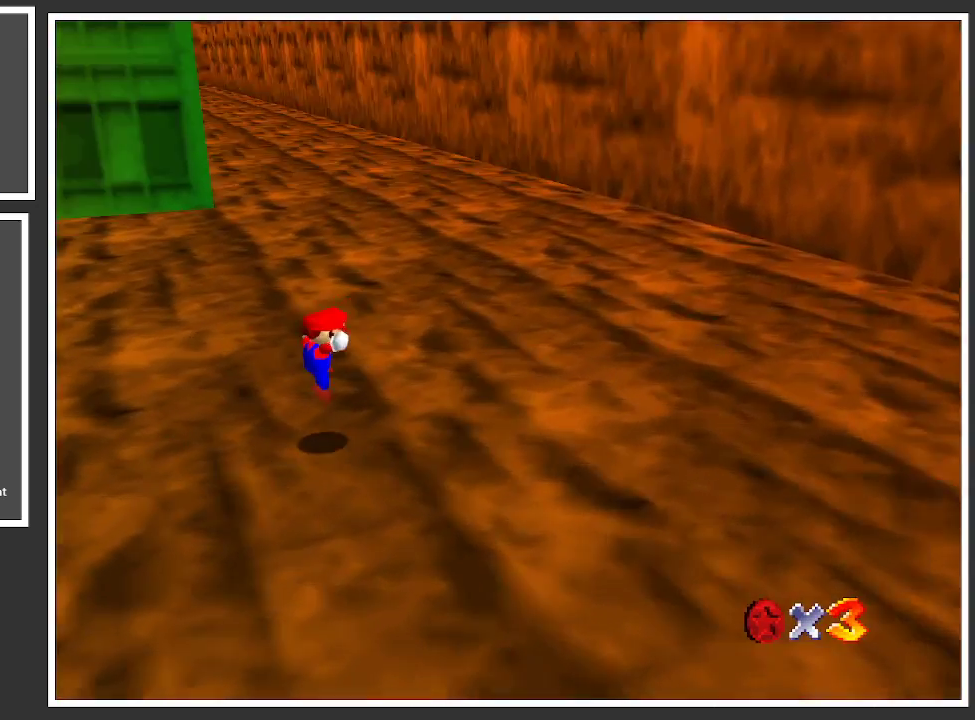
{"buttons": [], "left_stick": "up-right", "right_stick": "center", "events": [[117, "B", "up"]]}
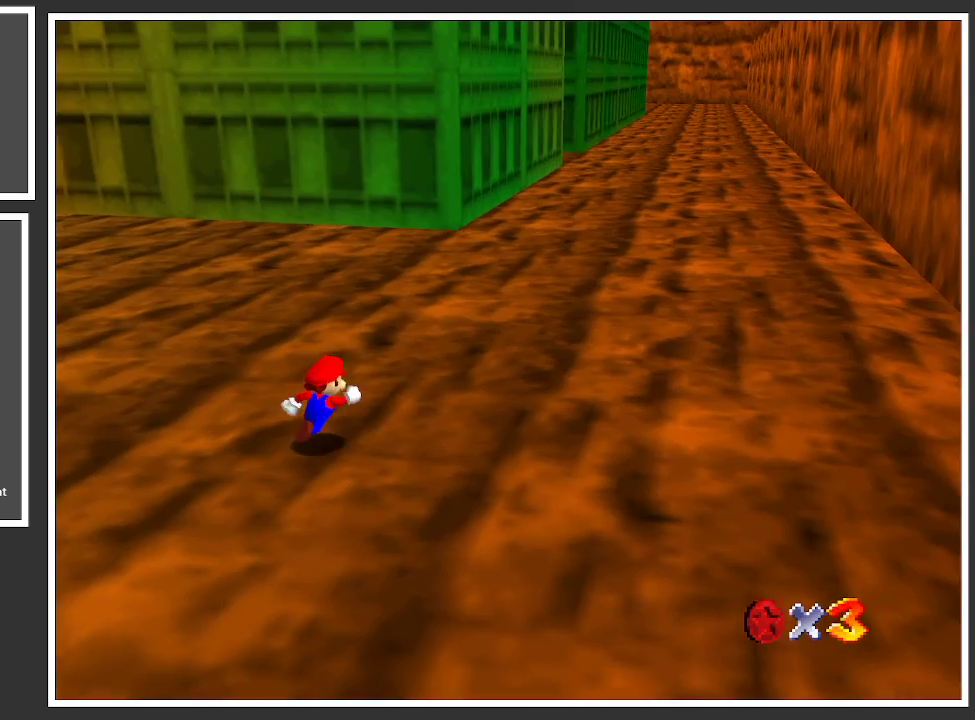
{"buttons": ["A"], "left_stick": "up-right", "right_stick": "center", "events": [[33, "X", "down"], [200, "X", "up"], [467, "A", "down"]]}
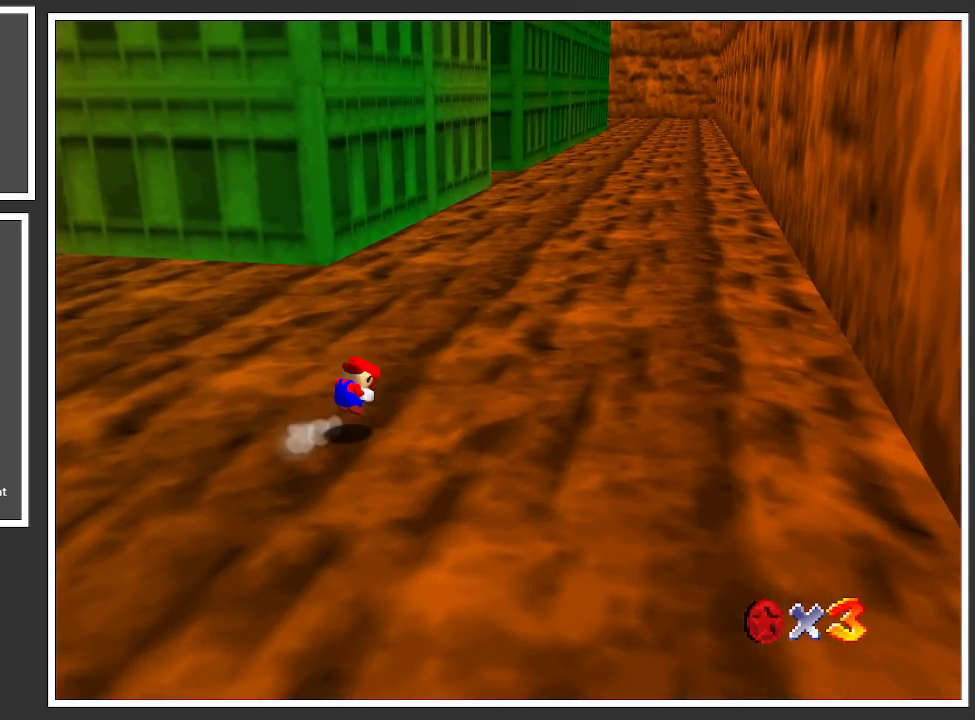
{"buttons": [], "left_stick": "up-right", "right_stick": "center", "events": [[83, "A", "up"]]}
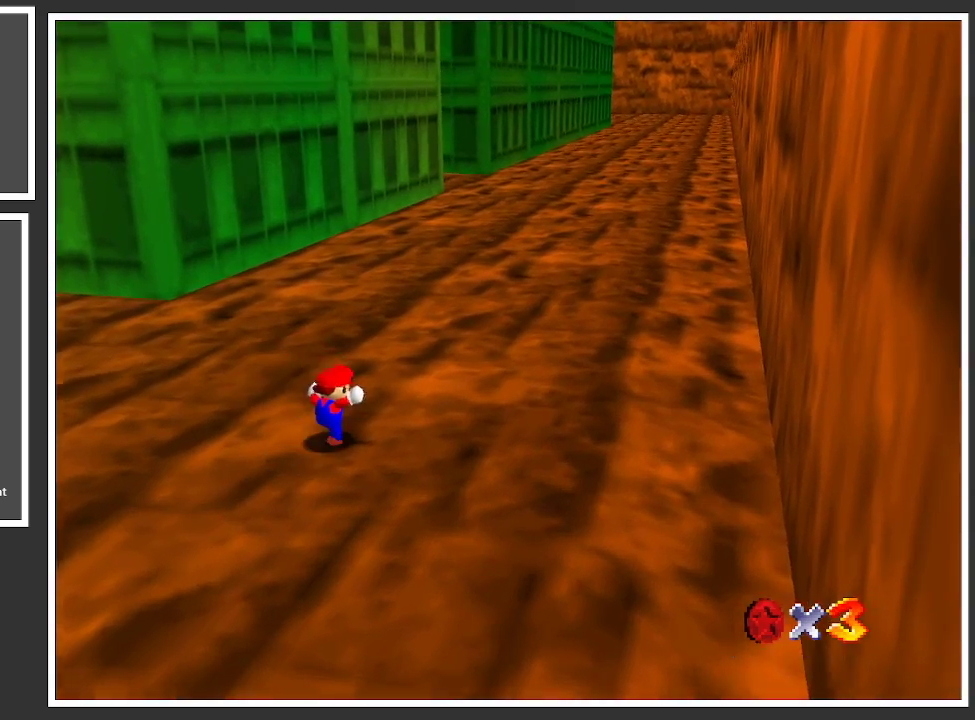
{"buttons": [], "left_stick": "up-right", "right_stick": "center", "events": [[233, "X", "down"], [450, "X", "up"]]}
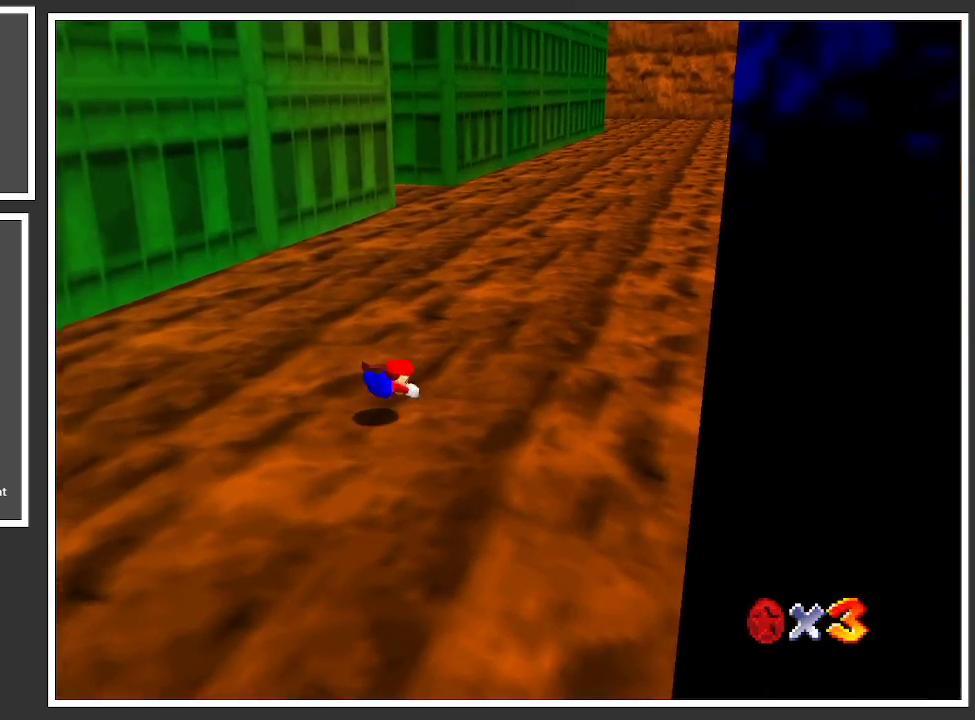
{"buttons": [], "left_stick": "up-right", "right_stick": "center", "events": [[267, "A", "down"], [433, "A", "up"]]}
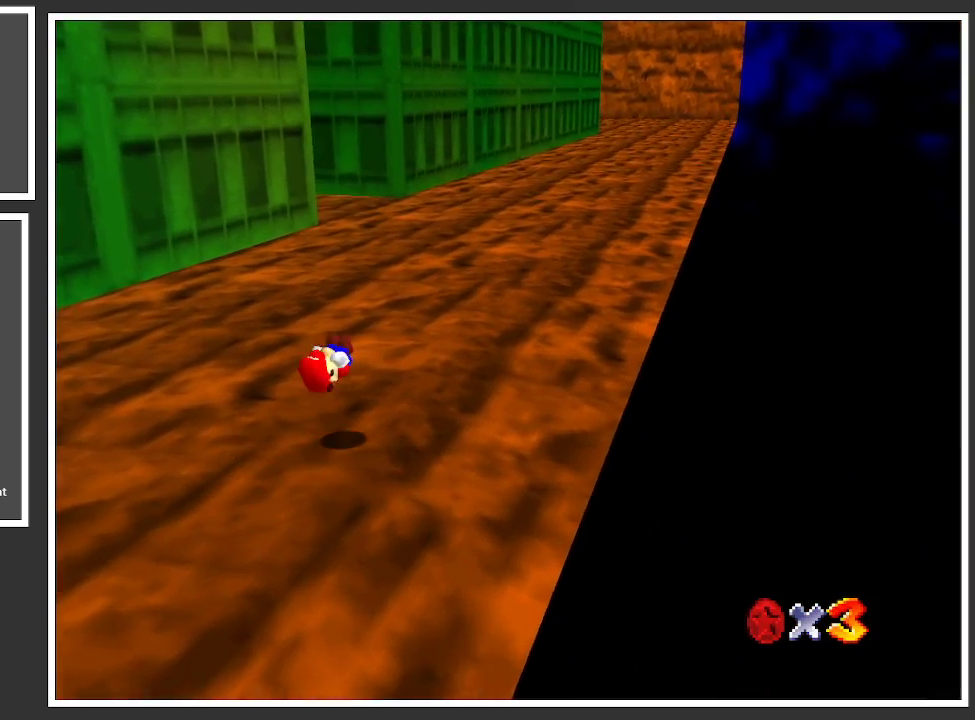
{"buttons": [], "left_stick": "up-right", "right_stick": "center", "events": []}
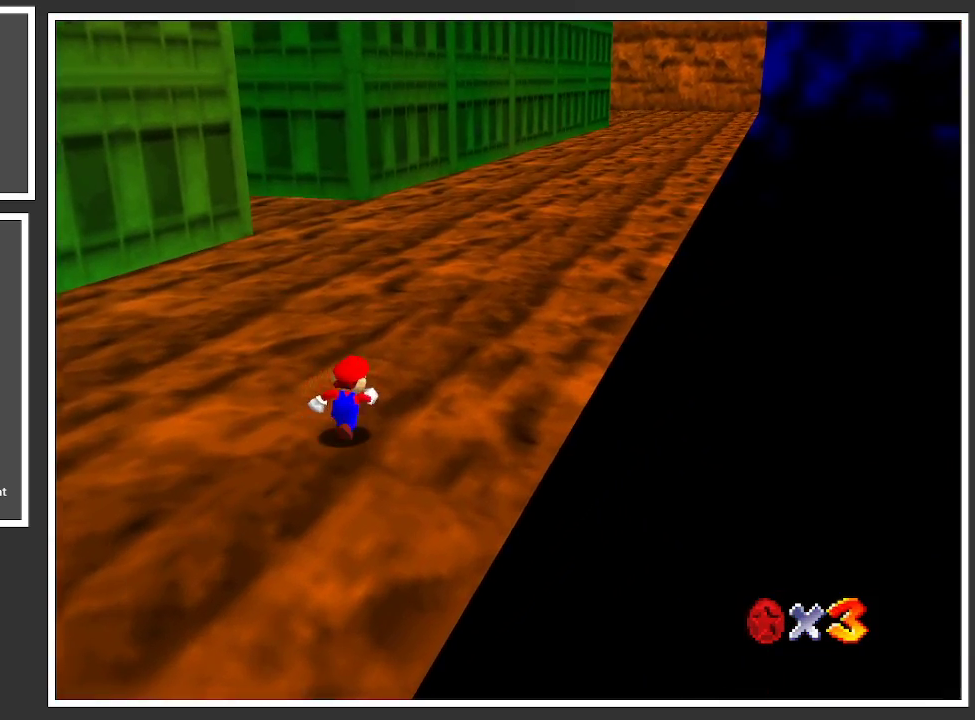
{"buttons": ["A"], "left_stick": "up-right", "right_stick": "center", "events": [[67, "X", "down"], [233, "X", "up"], [483, "A", "down"]]}
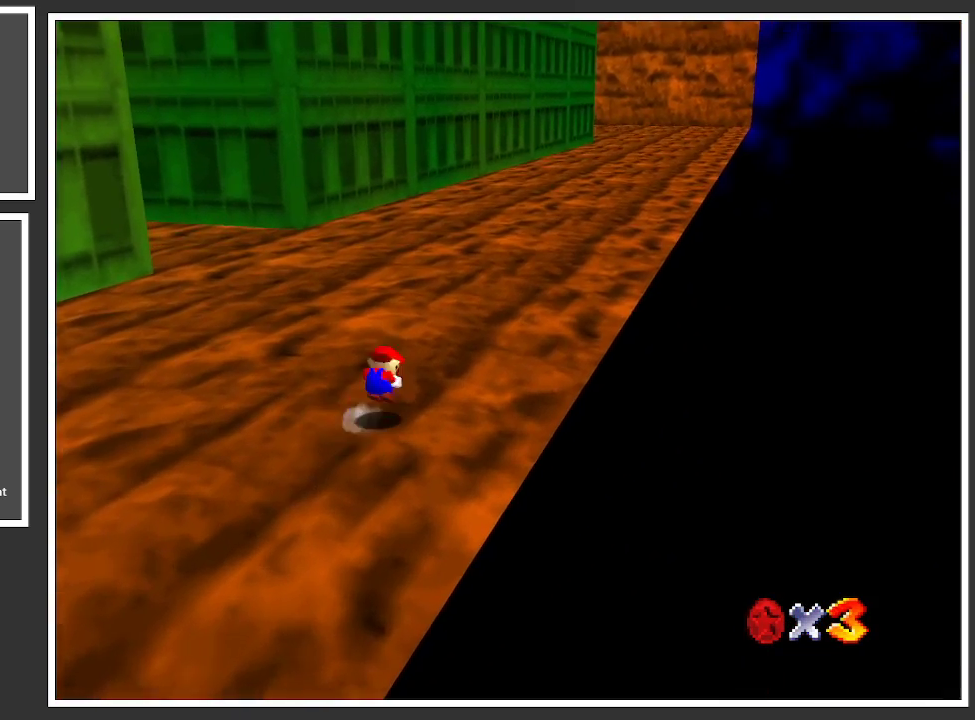
{"buttons": [], "left_stick": "up-right", "right_stick": "center", "events": [[167, "A", "up"]]}
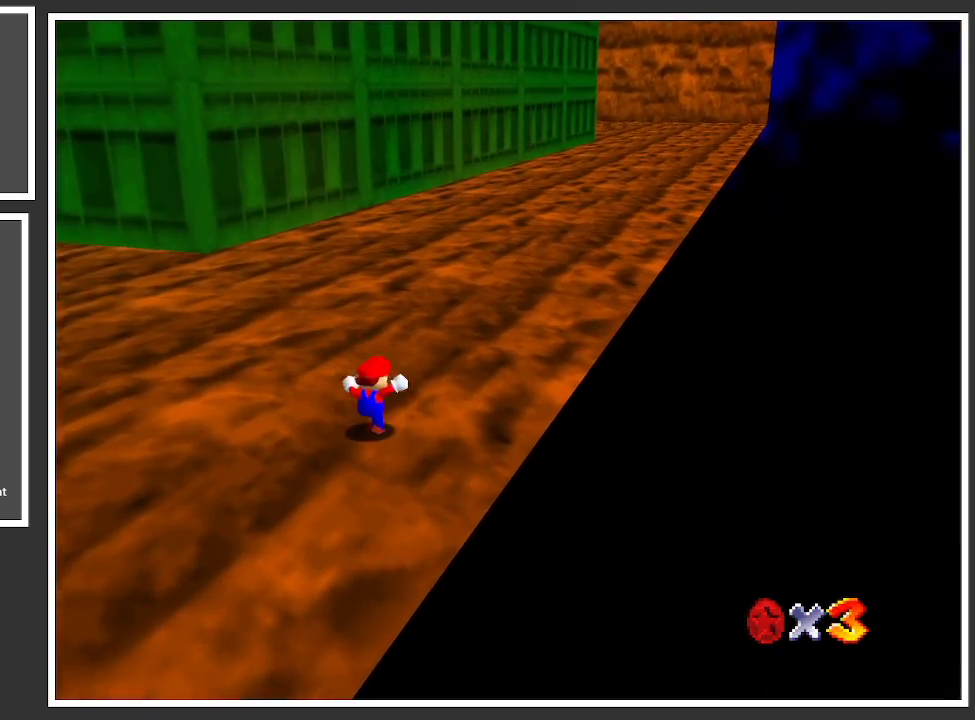
{"buttons": [], "left_stick": "up-right", "right_stick": "center", "events": []}
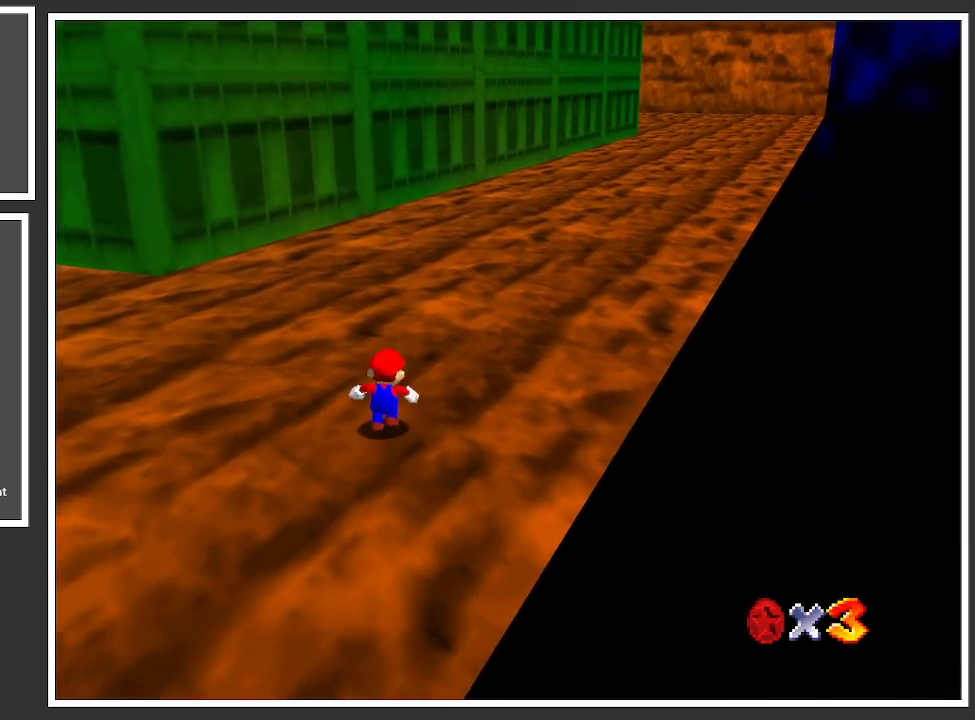
{"buttons": ["B"], "left_stick": "up-right", "right_stick": "center", "events": [[183, "B", "down"], [333, "B", "up"], [433, "B", "down"]]}
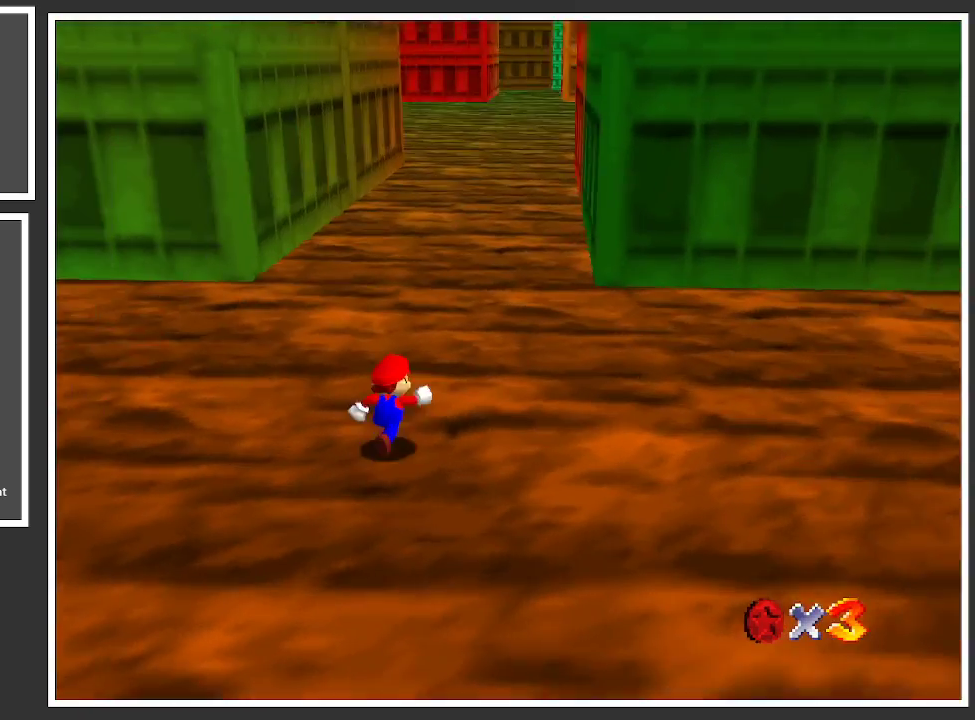
{"buttons": [], "left_stick": "up-right", "right_stick": "center", "events": [[33, "B", "up"]]}
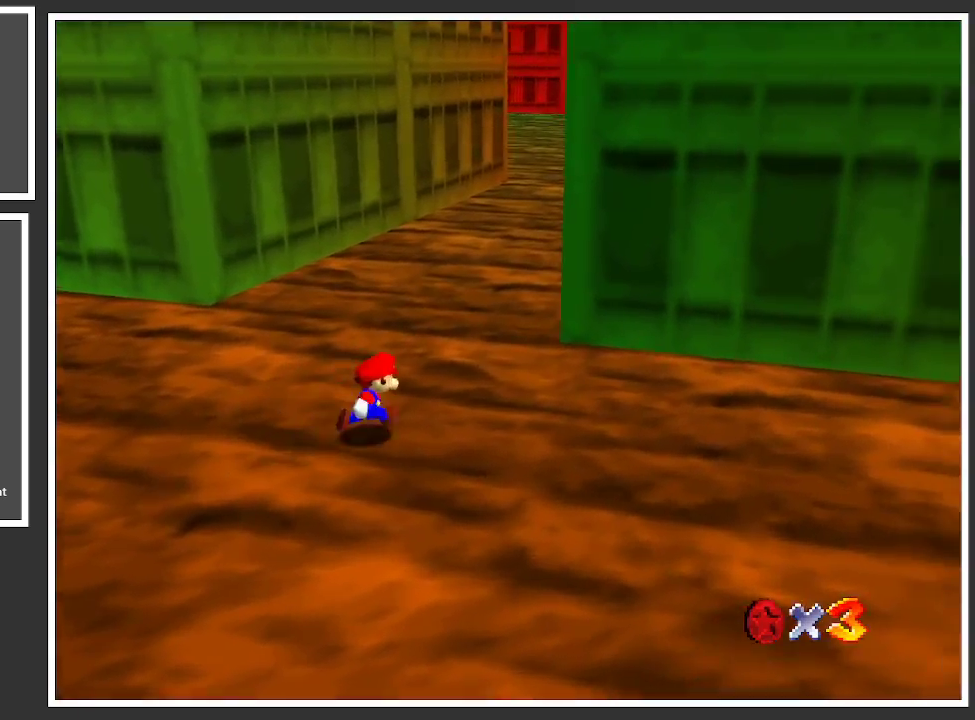
{"buttons": ["Y"], "left_stick": "up-right", "right_stick": "center", "events": [[33, "Y", "down"], [150, "Y", "up"], [267, "Y", "down"], [400, "Y", "up"], [500, "Y", "down"]]}
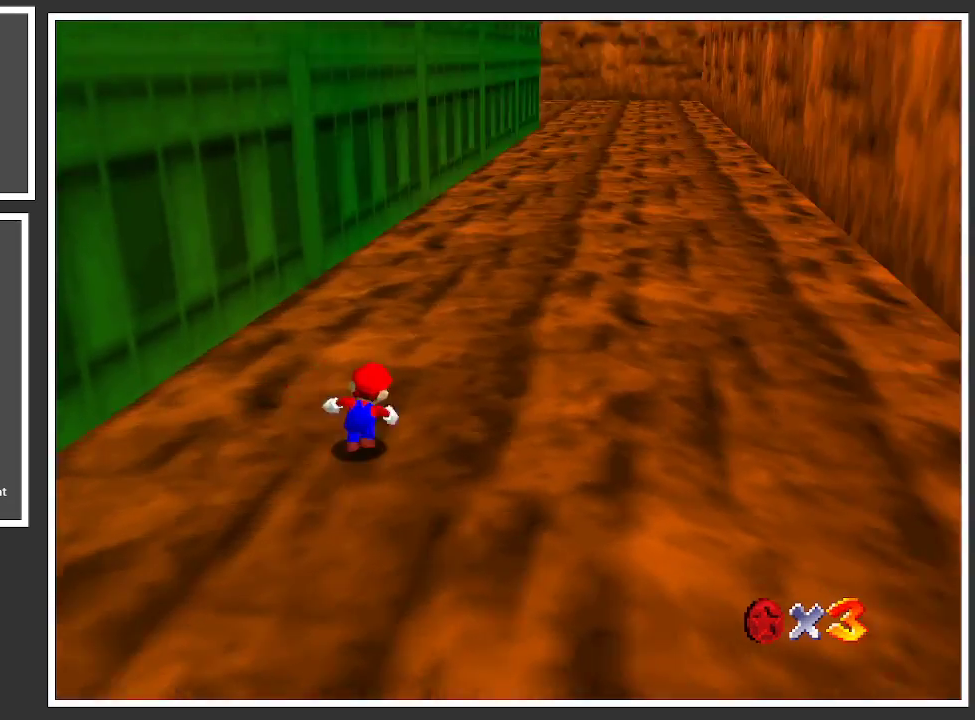
{"buttons": ["X"], "left_stick": "up-right", "right_stick": "center", "events": [[100, "Y", "up"], [433, "X", "down"]]}
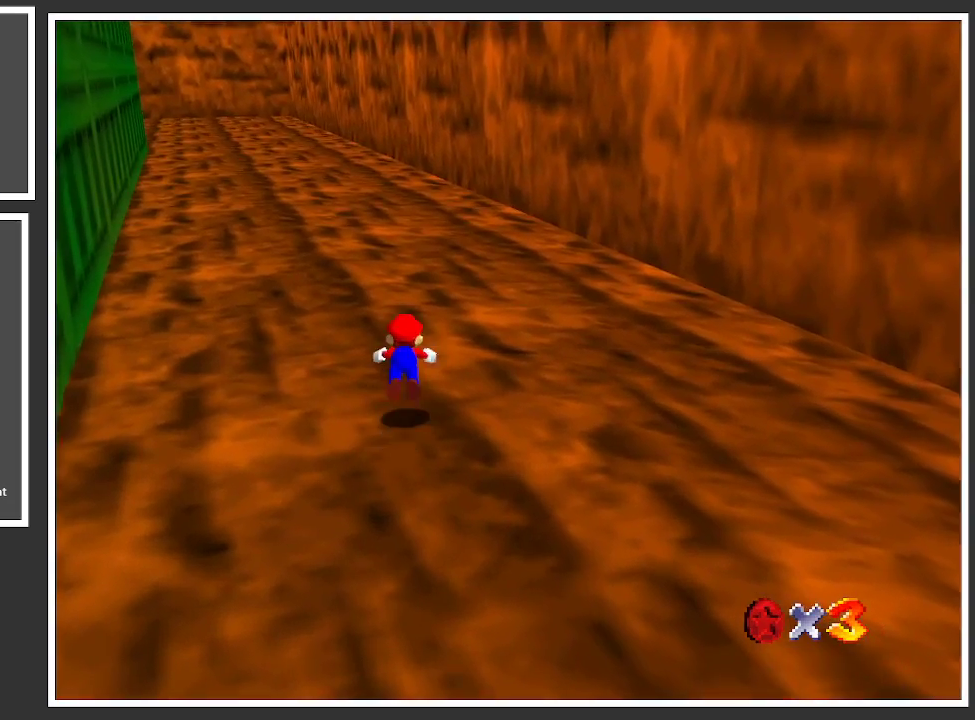
{"buttons": ["A"], "left_stick": "up-right", "right_stick": "center", "events": [[117, "X", "up"], [433, "A", "down"]]}
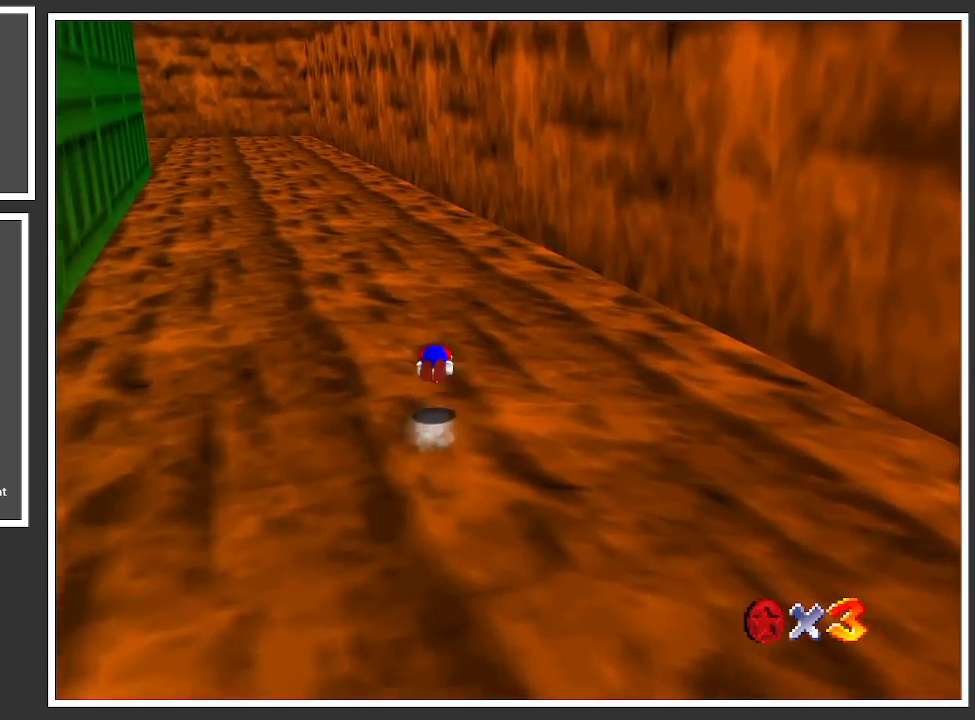
{"buttons": [], "left_stick": "up-right", "right_stick": "center", "events": [[50, "A", "up"]]}
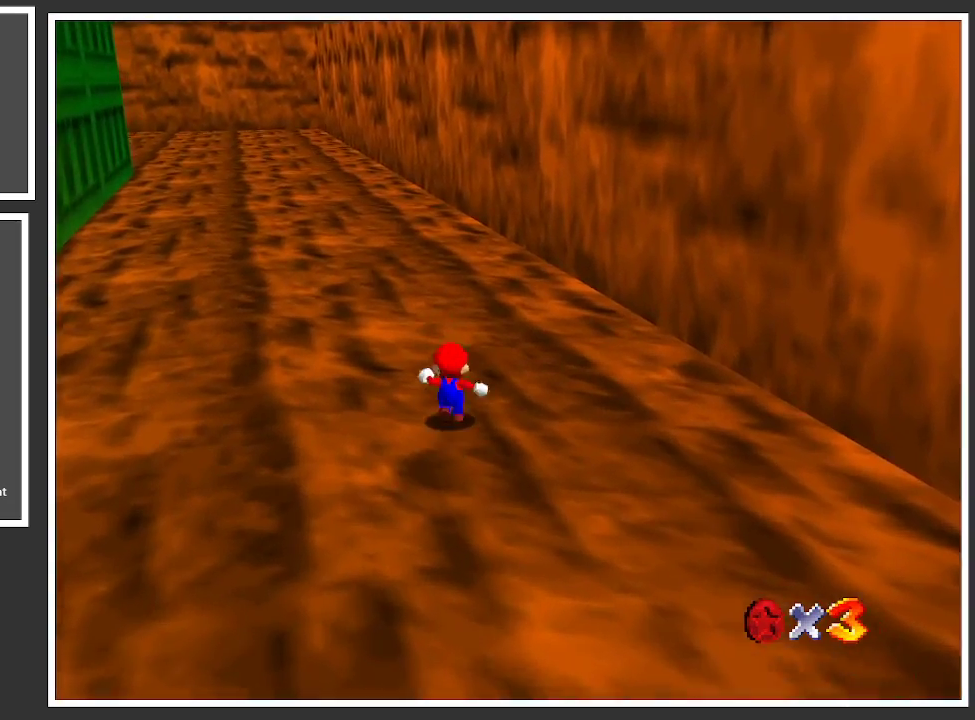
{"buttons": [], "left_stick": "up", "right_stick": "center", "events": [[100, "left_stick", "up"], [233, "X", "down"], [400, "X", "up"]]}
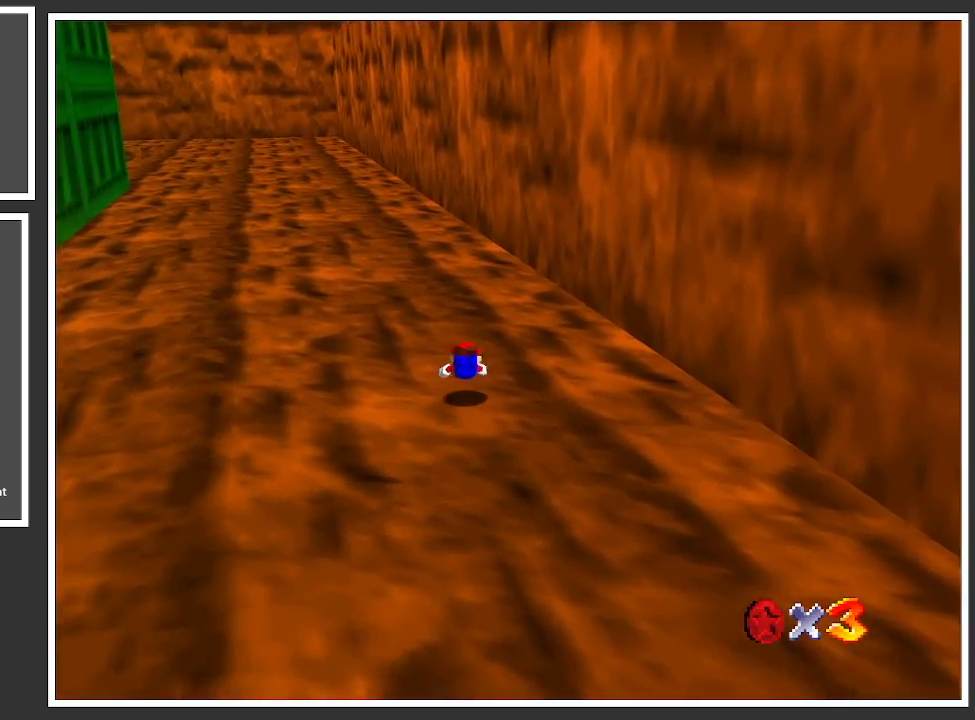
{"buttons": [], "left_stick": "up", "right_stick": "center", "events": [[200, "A", "down"], [367, "A", "up"]]}
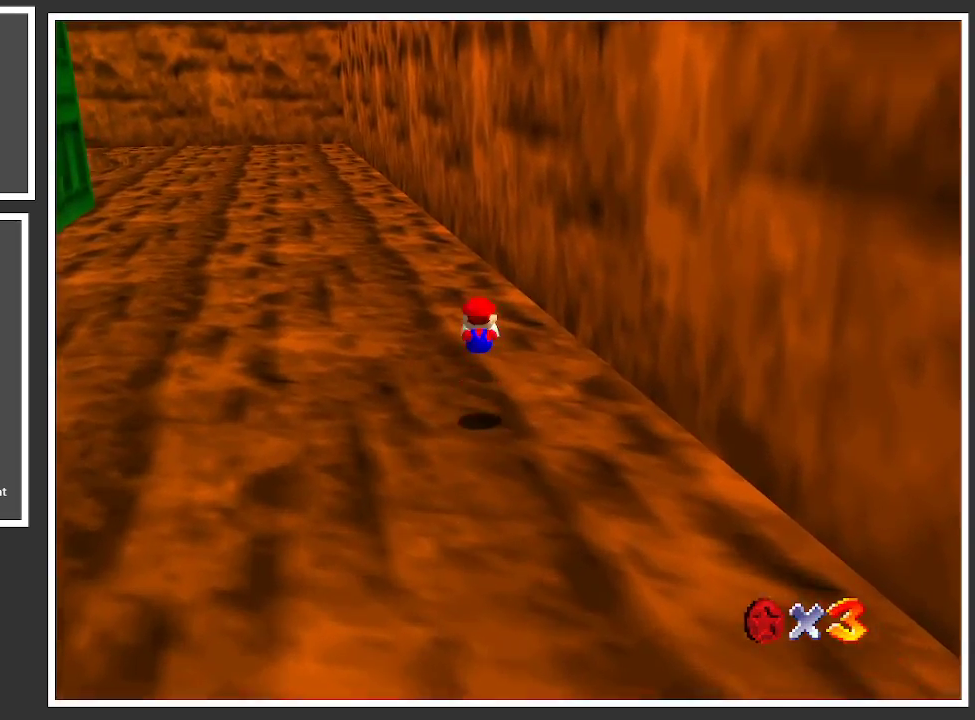
{"buttons": ["X"], "left_stick": "up", "right_stick": "center", "events": [[367, "X", "down"]]}